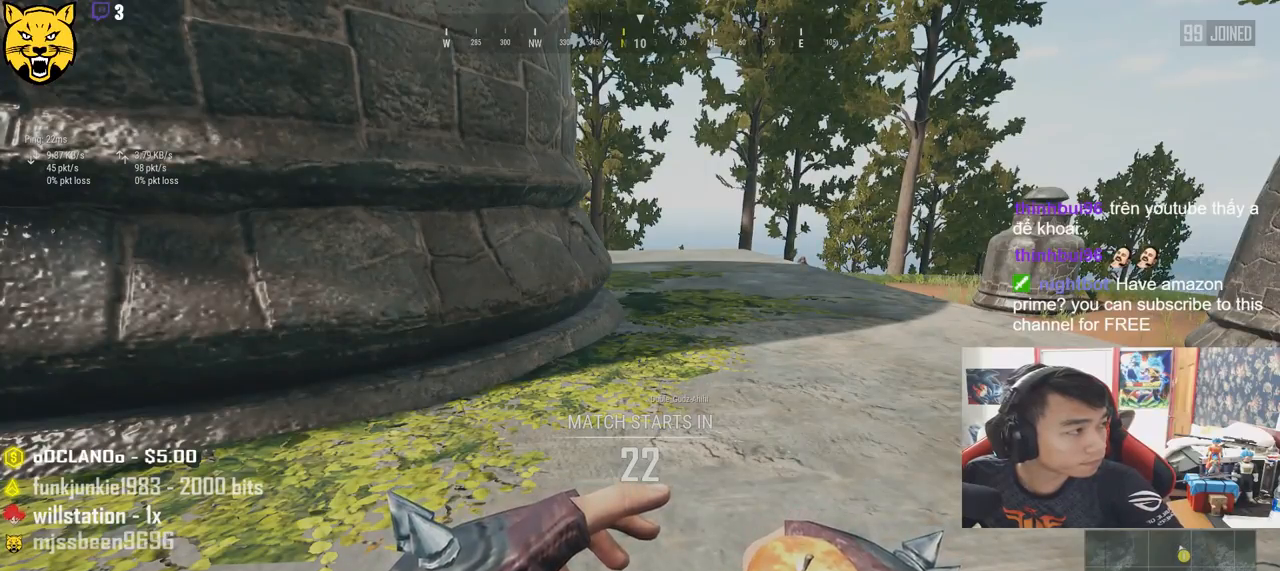
Gameplay with keyboard and mouse; each line is a JSON object with the keys and mouse buttons held at the frame after it. "events" lists presses ("down") and releases ("up") of "a", "c", "ctrl", "d", "e", "f", "q", "r", "s", "shift", "space", "tab", "v", "w", "x", "z", "mouse_left", "mouse_wheel", "mouse_right" and "mouse_mb4" between this image and that frame as [ms after this image, input, new state], when the widget could be followed in between. "mouse_left", "mouse_wheel", "mouse_right", "mouse_mb4" = the "left", "wheel", "right", "mb4" buttons of the "mouse" list. No other keys are recorded. "wheel" means that the mouse wheel is clicked or scrolled. Mouse movement is not recorded.
{"keys": [], "mouse": [], "events": []}
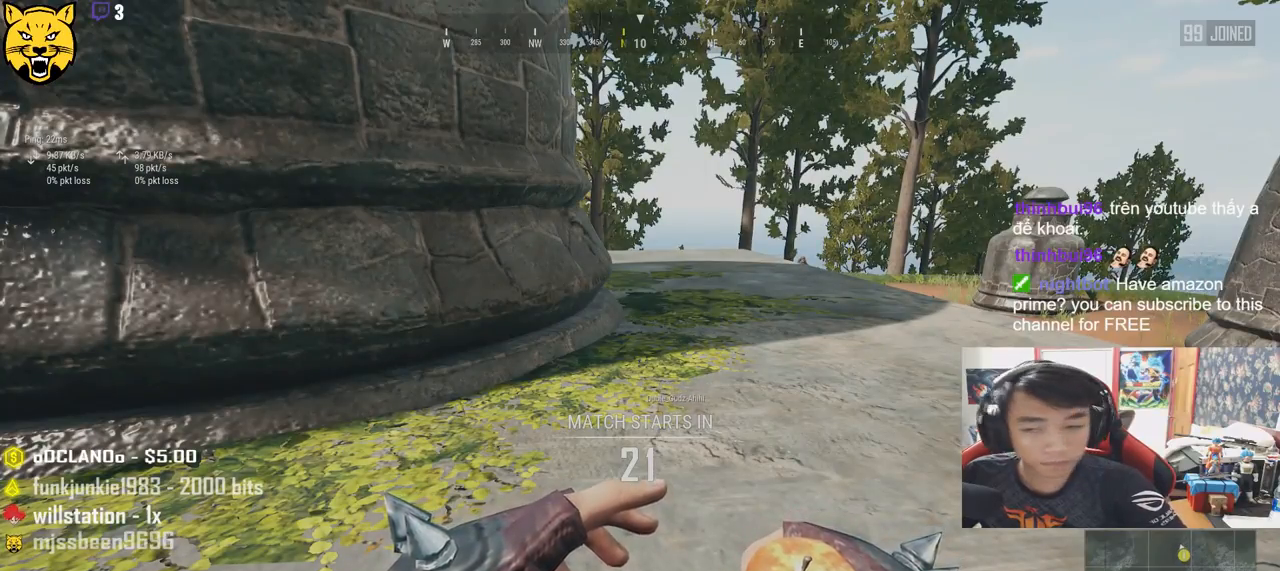
{"keys": ["shift", "w"], "mouse": [], "events": [[33, "mouse_left", "down"], [100, "mouse_left", "up"], [133, "w", "down"], [383, "shift", "down"]]}
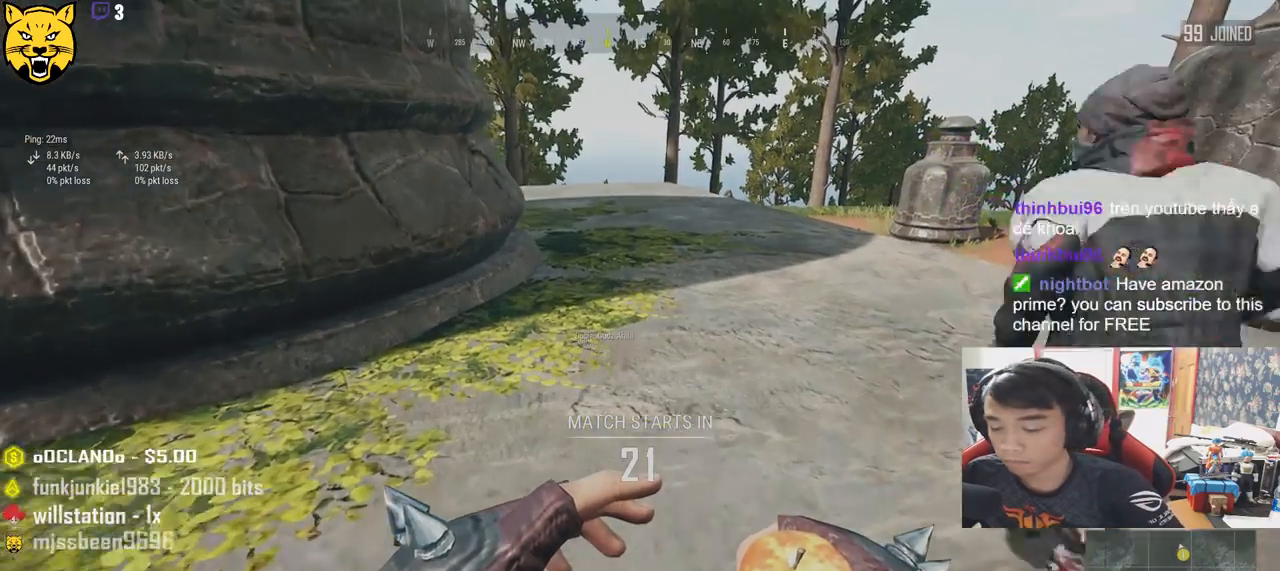
{"keys": ["shift", "w"], "mouse": [], "events": []}
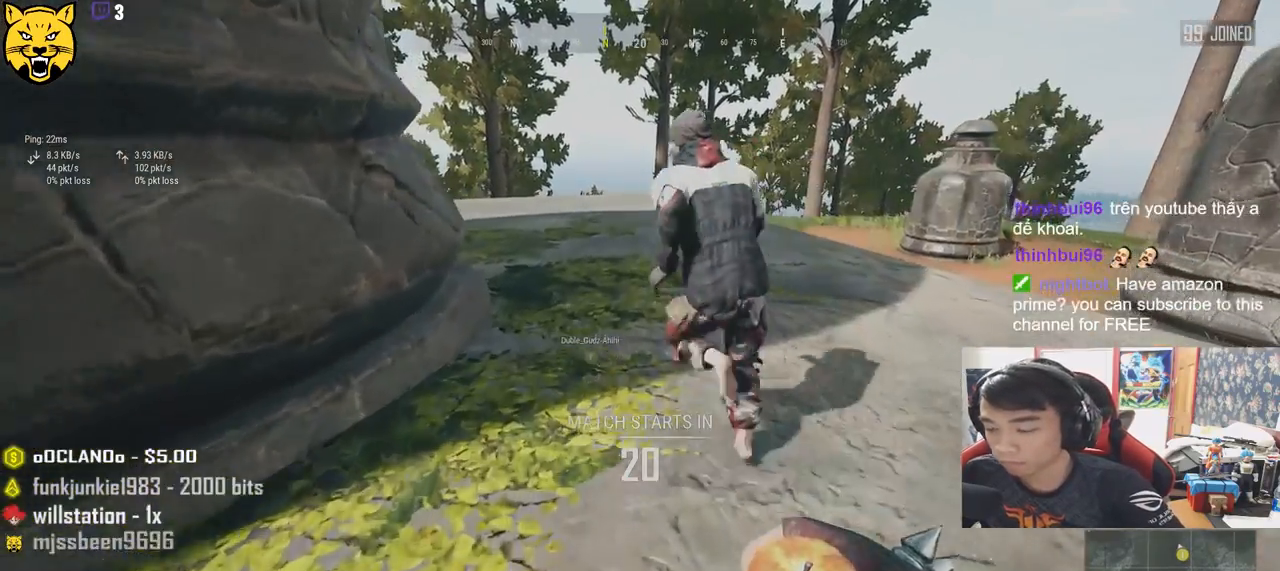
{"keys": ["shift", "w"], "mouse": [], "events": []}
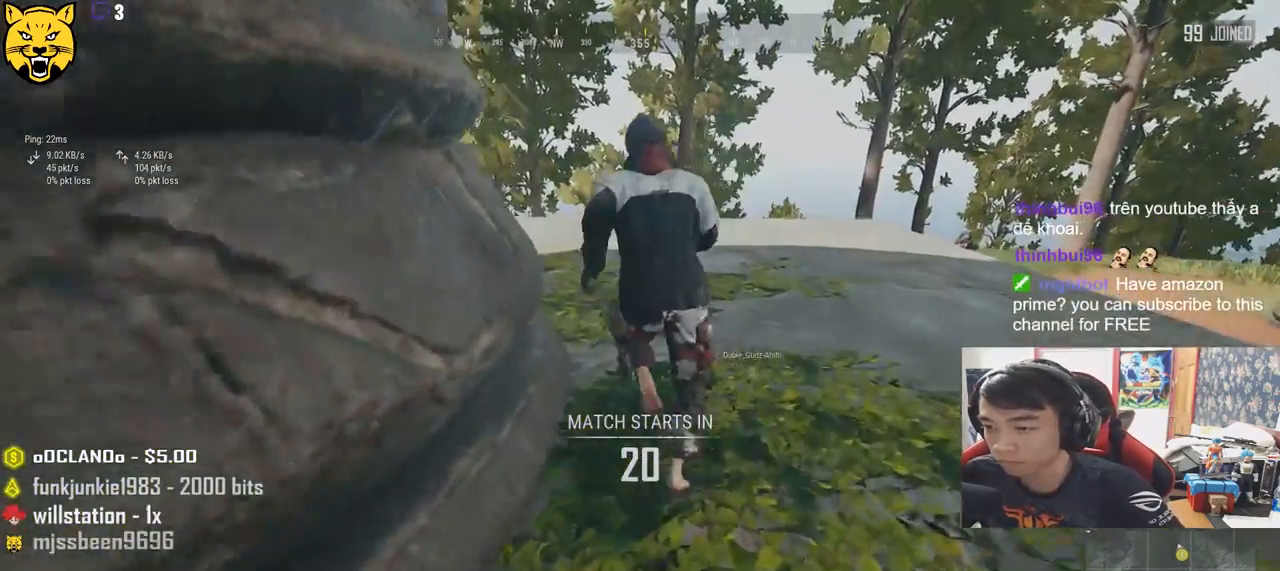
{"keys": ["shift", "w"], "mouse": [], "events": []}
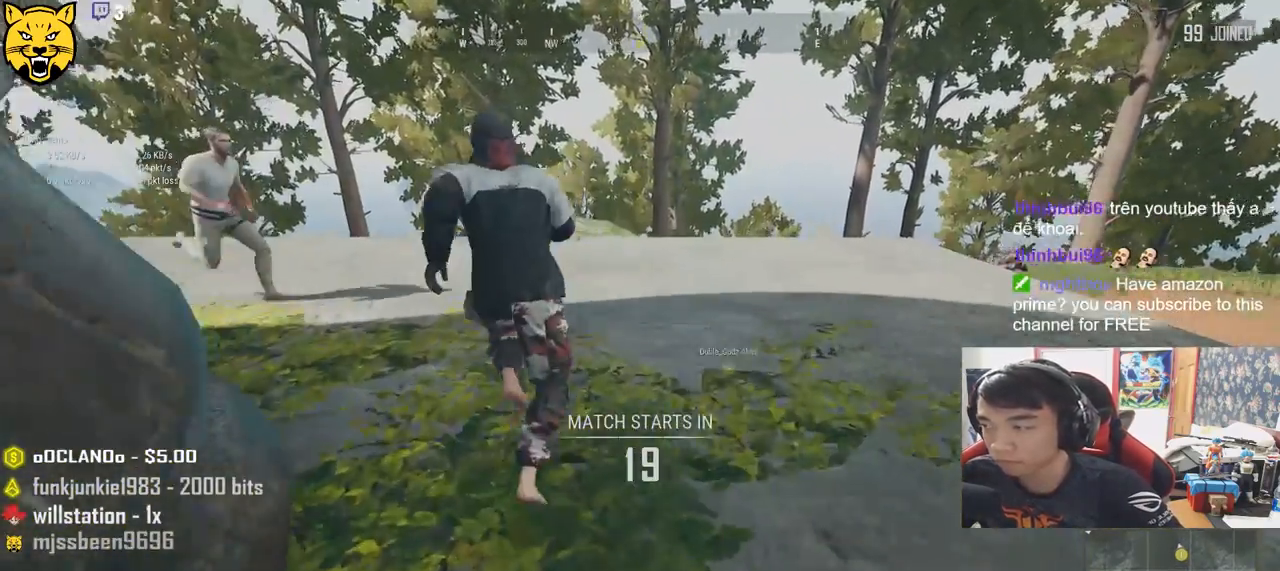
{"keys": ["shift", "w"], "mouse": [], "events": [[83, "space", "down"], [350, "space", "up"]]}
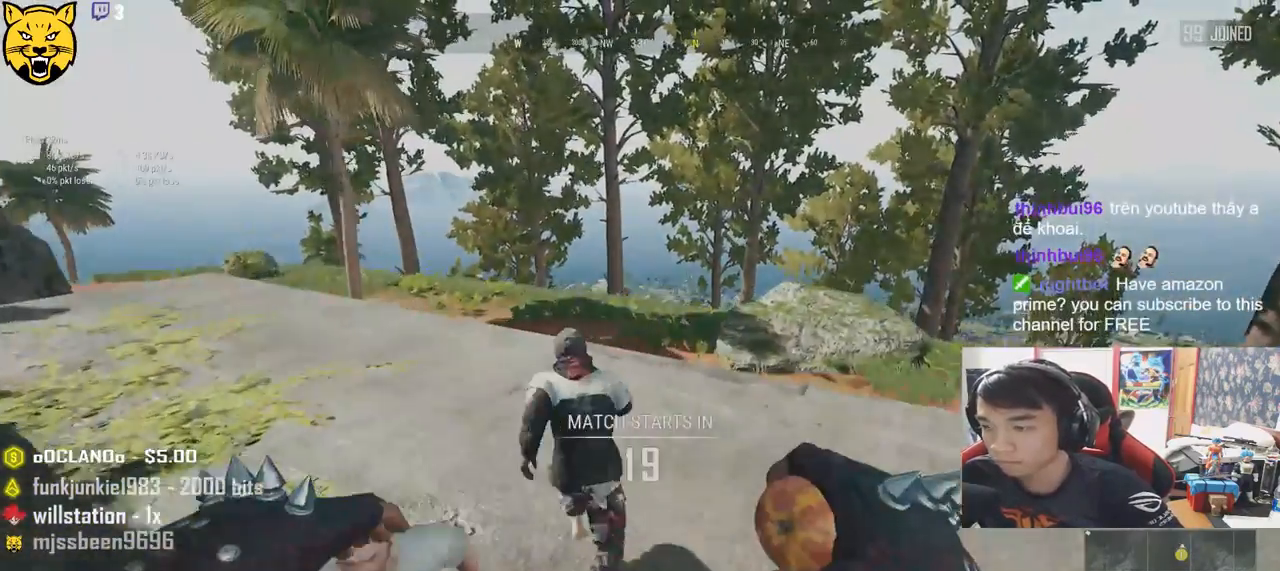
{"keys": ["shift", "w"], "mouse": [], "events": []}
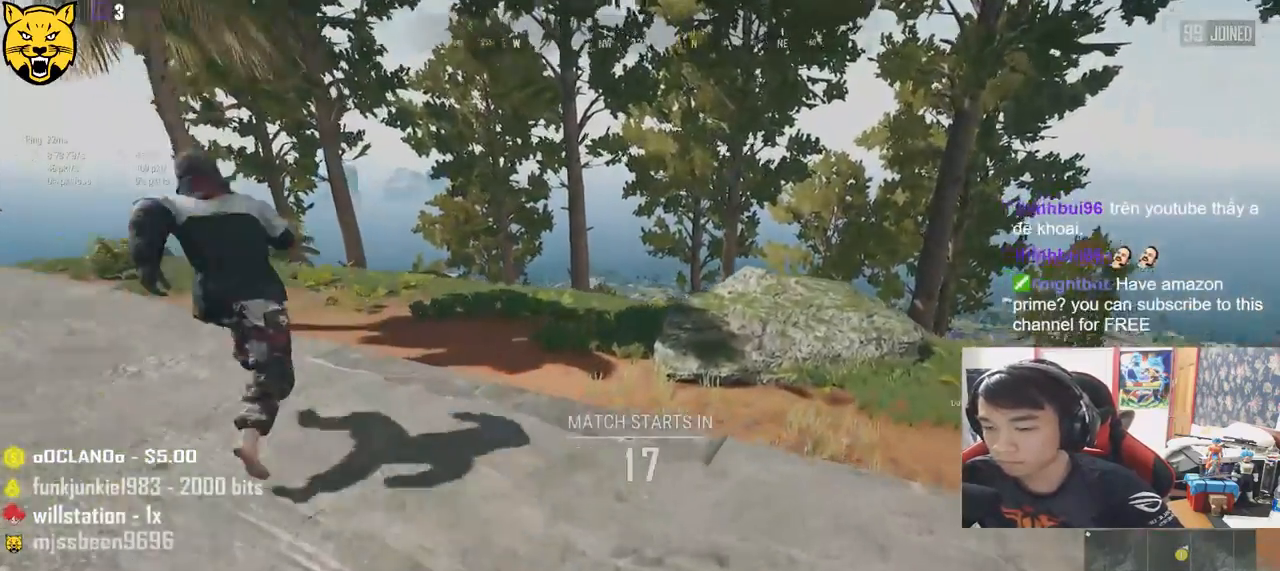
{"keys": ["shift", "w"], "mouse": [], "events": []}
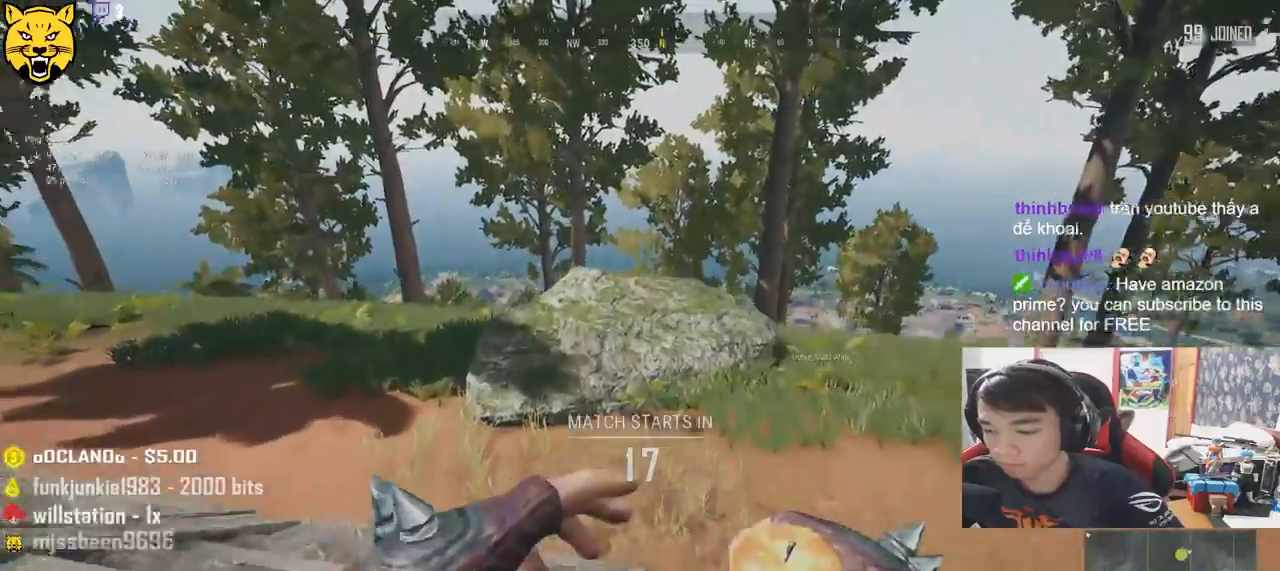
{"keys": ["shift", "w"], "mouse": [], "events": []}
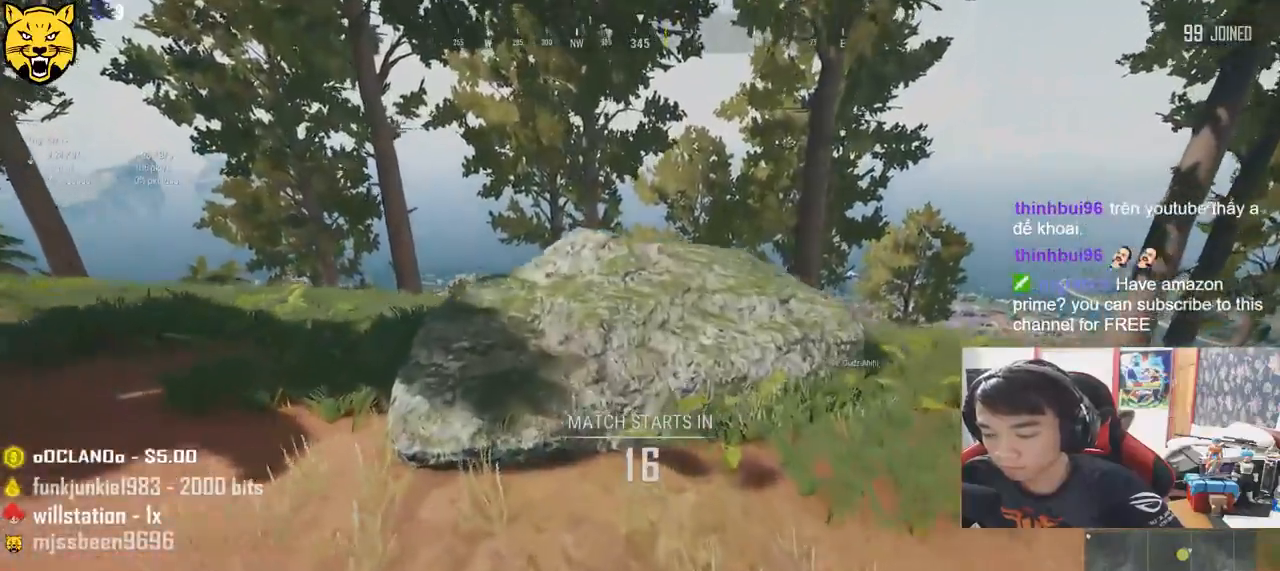
{"keys": ["shift", "space", "w"], "mouse": [], "events": [[383, "space", "down"]]}
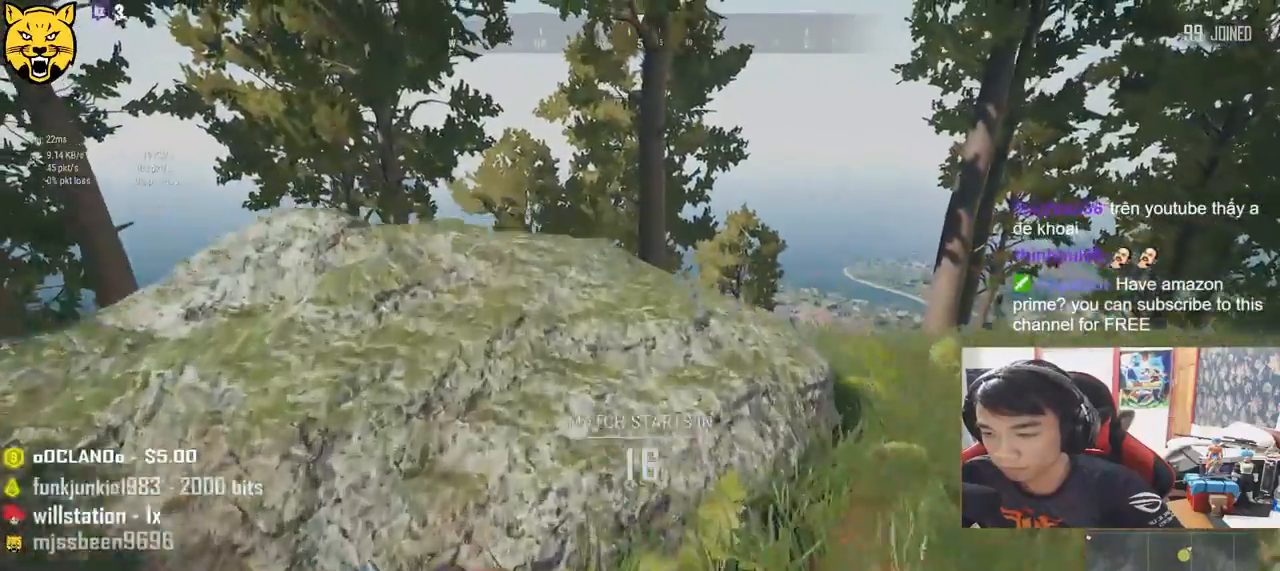
{"keys": ["shift", "w"], "mouse": [], "events": [[100, "space", "up"]]}
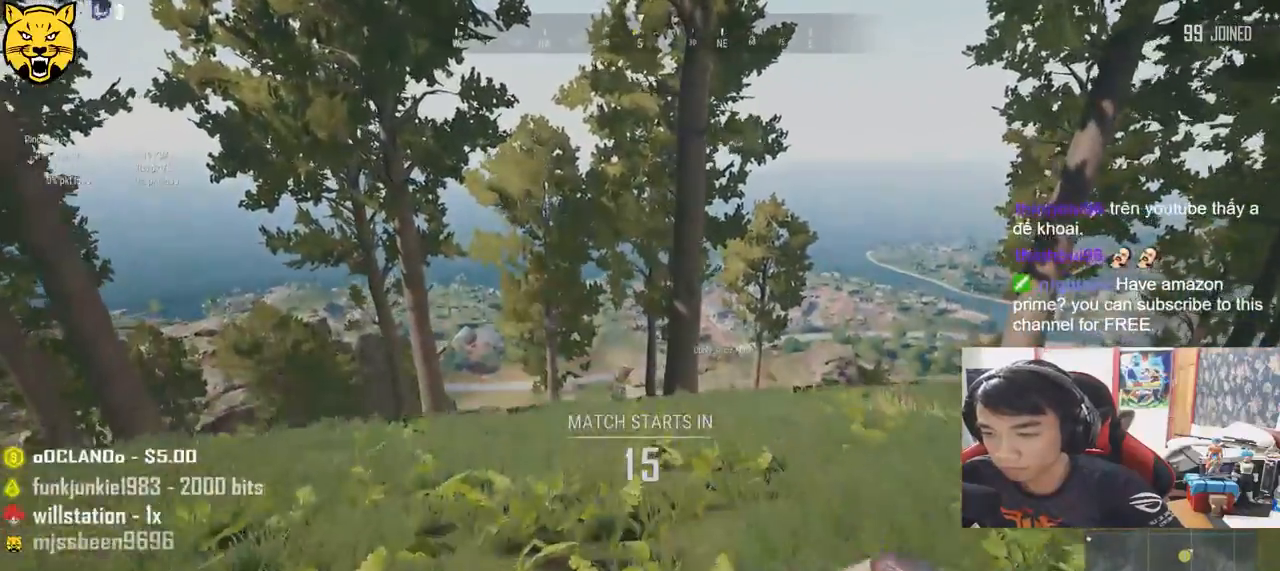
{"keys": ["shift", "w"], "mouse": [], "events": [[183, "space", "down"], [433, "space", "up"]]}
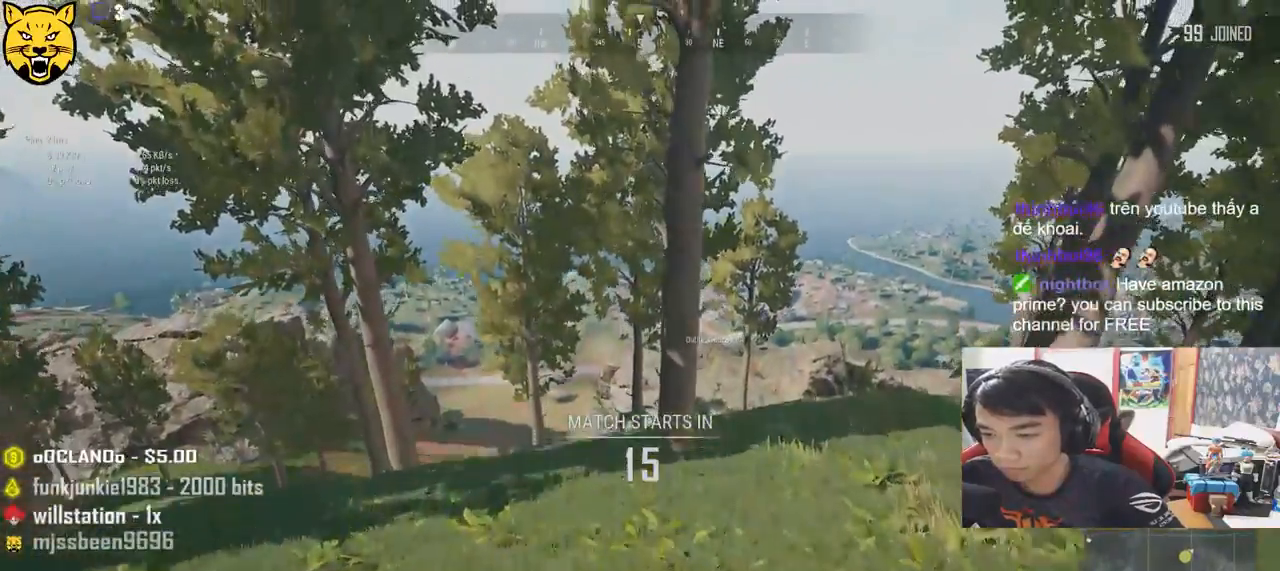
{"keys": ["shift", "w"], "mouse": [], "events": []}
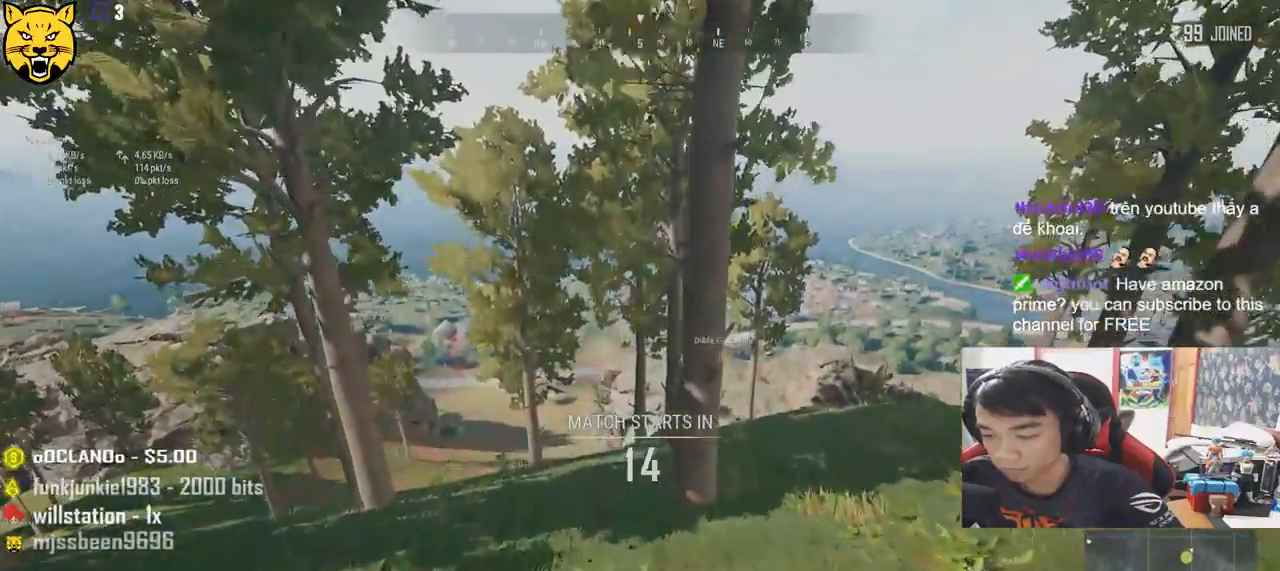
{"keys": ["shift", "w"], "mouse": [], "events": []}
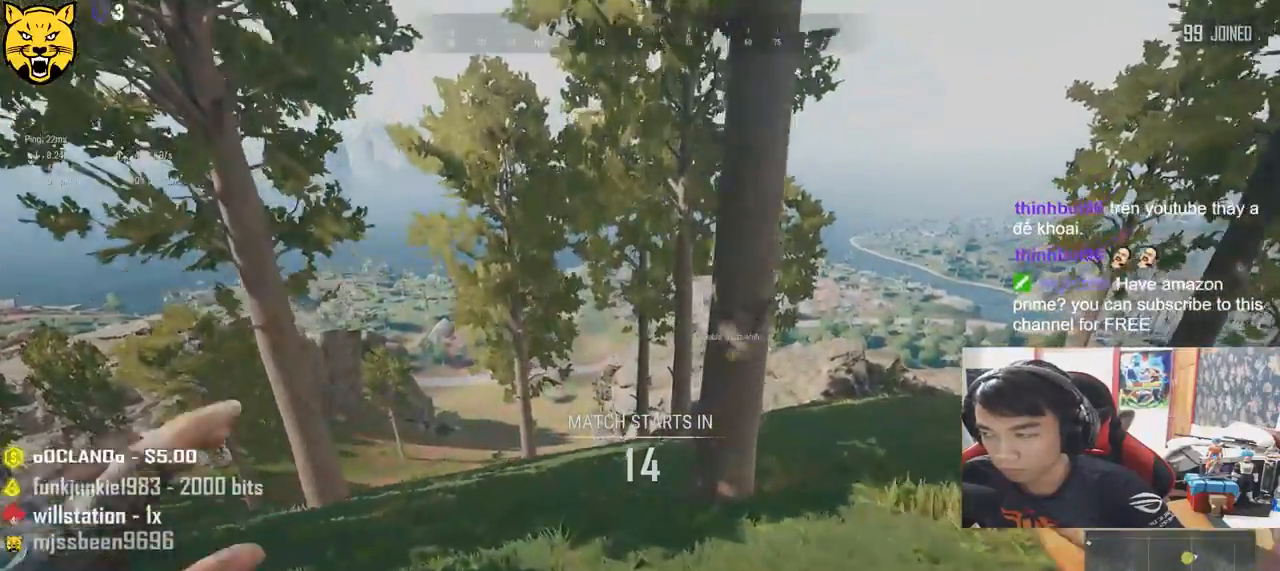
{"keys": ["d", "shift", "w"], "mouse": [], "events": [[500, "d", "down"]]}
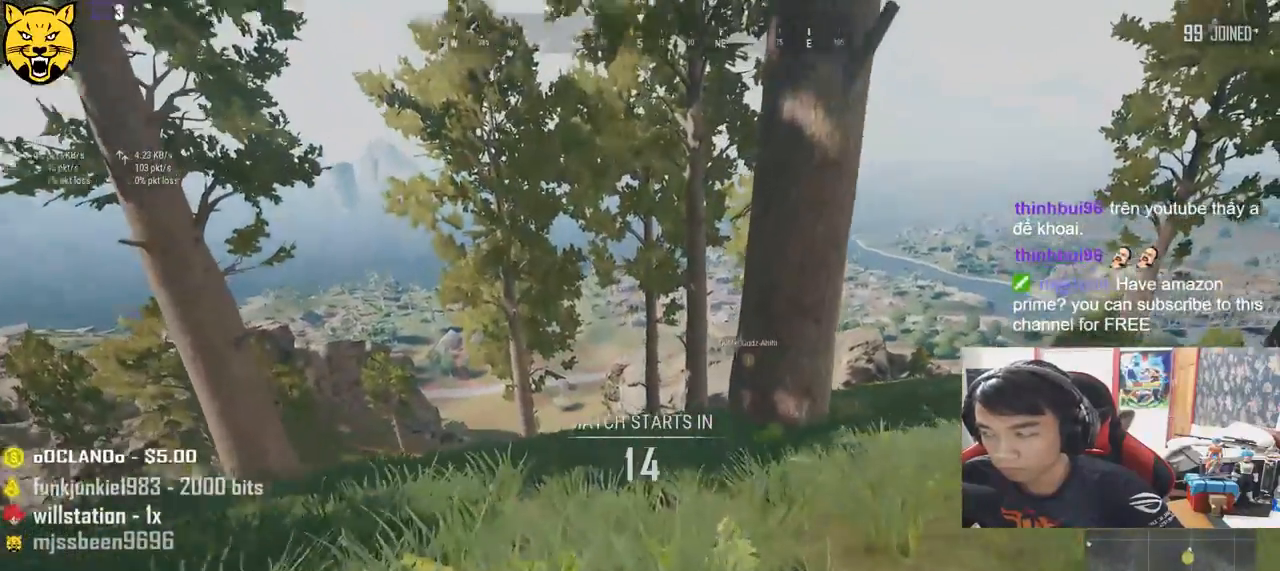
{"keys": ["d", "shift", "w"], "mouse": [], "events": []}
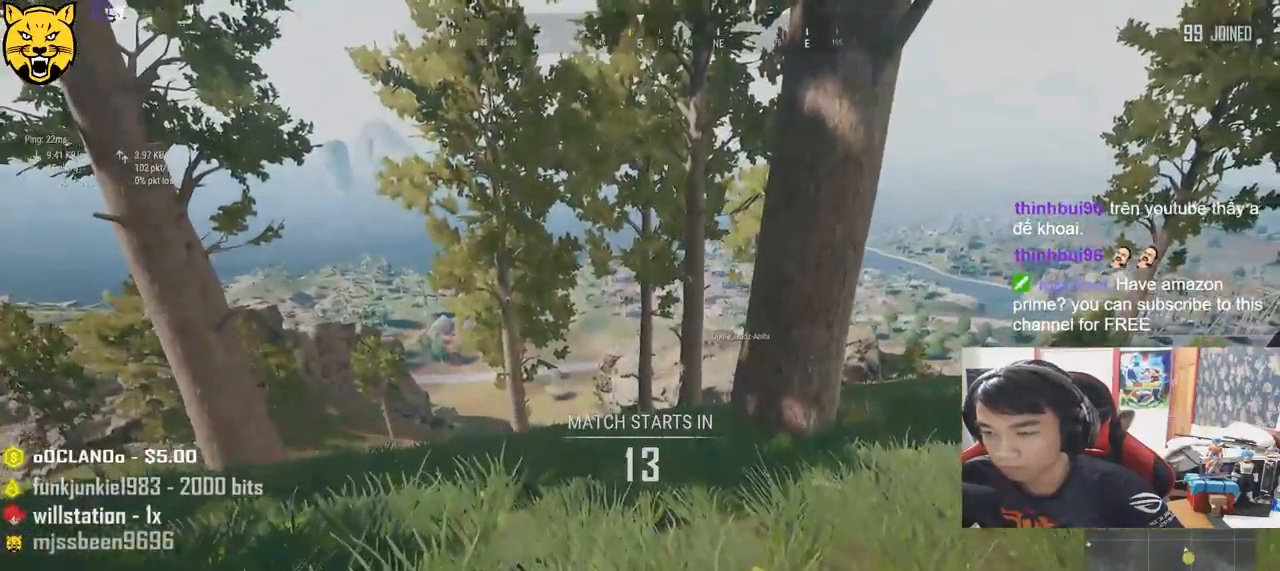
{"keys": ["d", "shift", "w"], "mouse": [], "events": []}
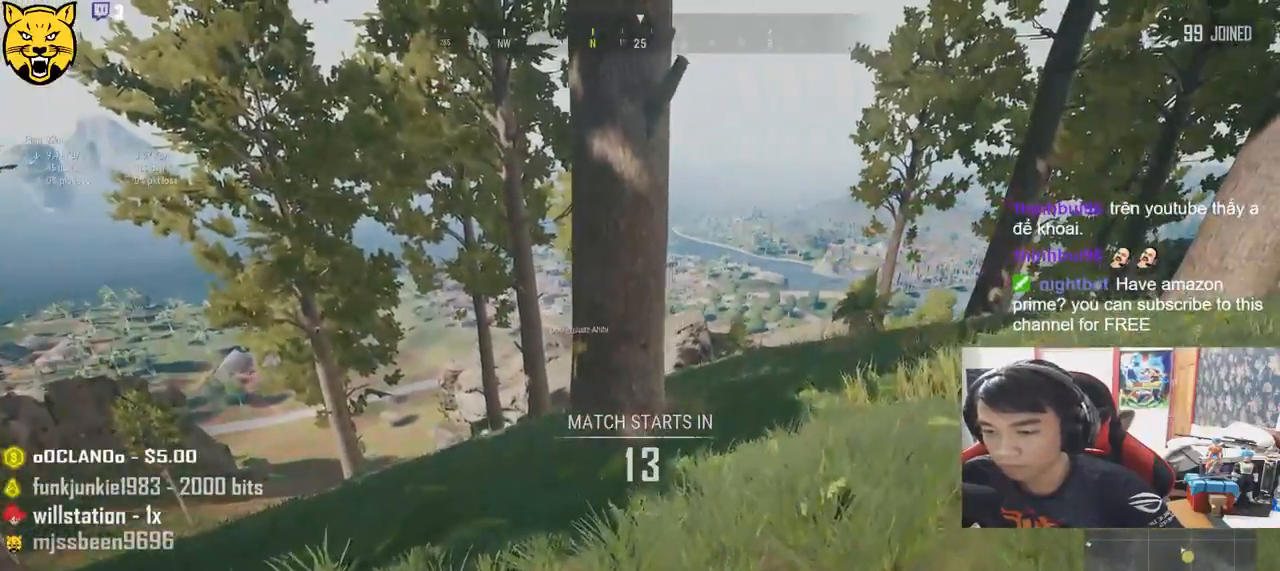
{"keys": ["shift", "w"], "mouse": [], "events": [[400, "d", "up"]]}
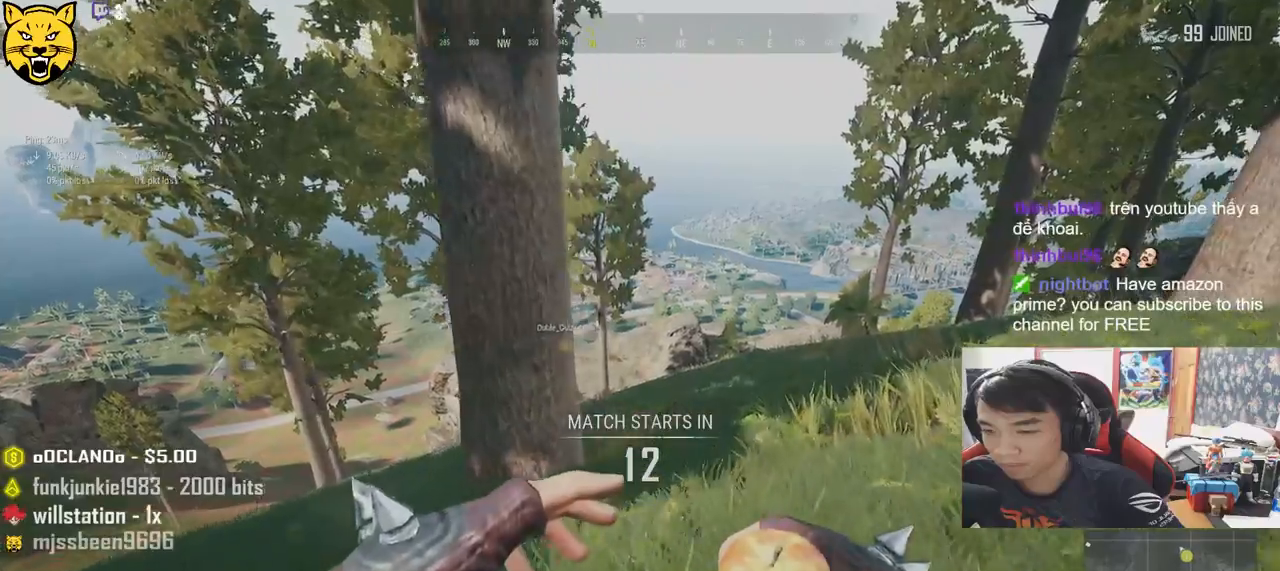
{"keys": ["d", "shift", "w"], "mouse": [], "events": [[450, "d", "down"]]}
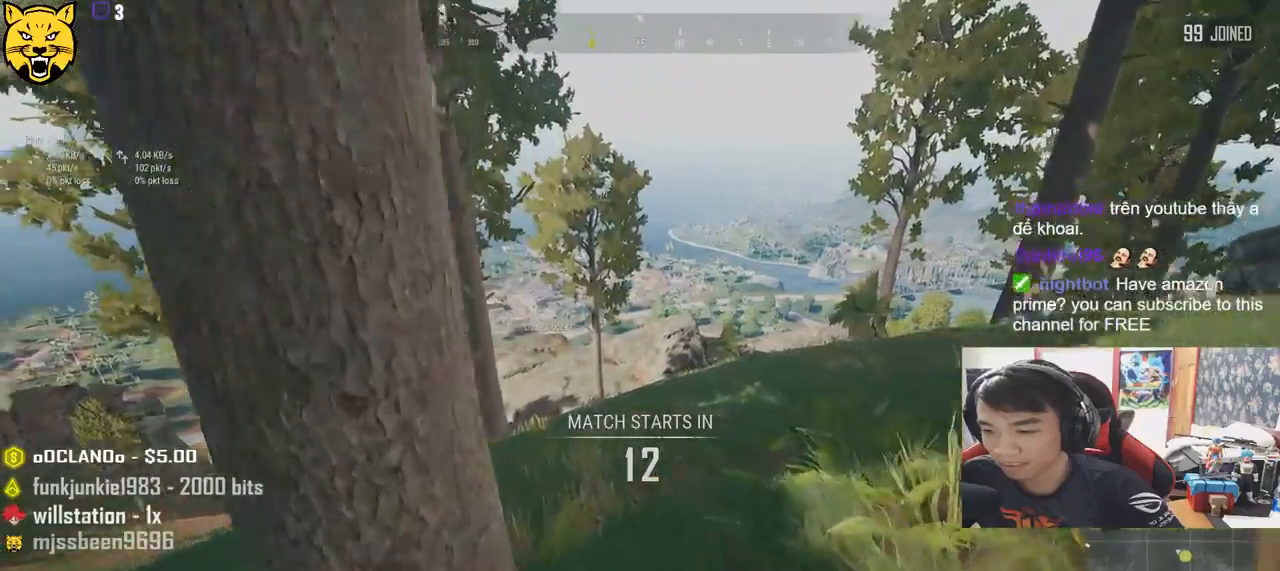
{"keys": ["shift", "w"], "mouse": ["left"], "events": [[183, "d", "up"], [183, "mouse_left", "down"]]}
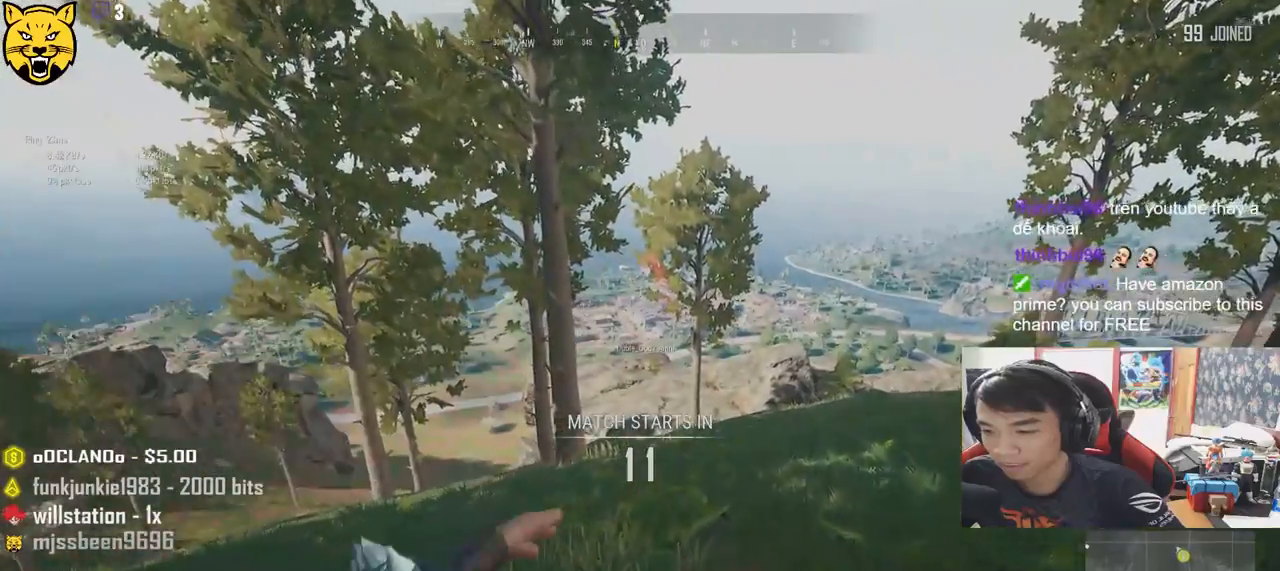
{"keys": ["shift", "space", "w"], "mouse": [], "events": [[366, "space", "down"], [400, "mouse_left", "up"]]}
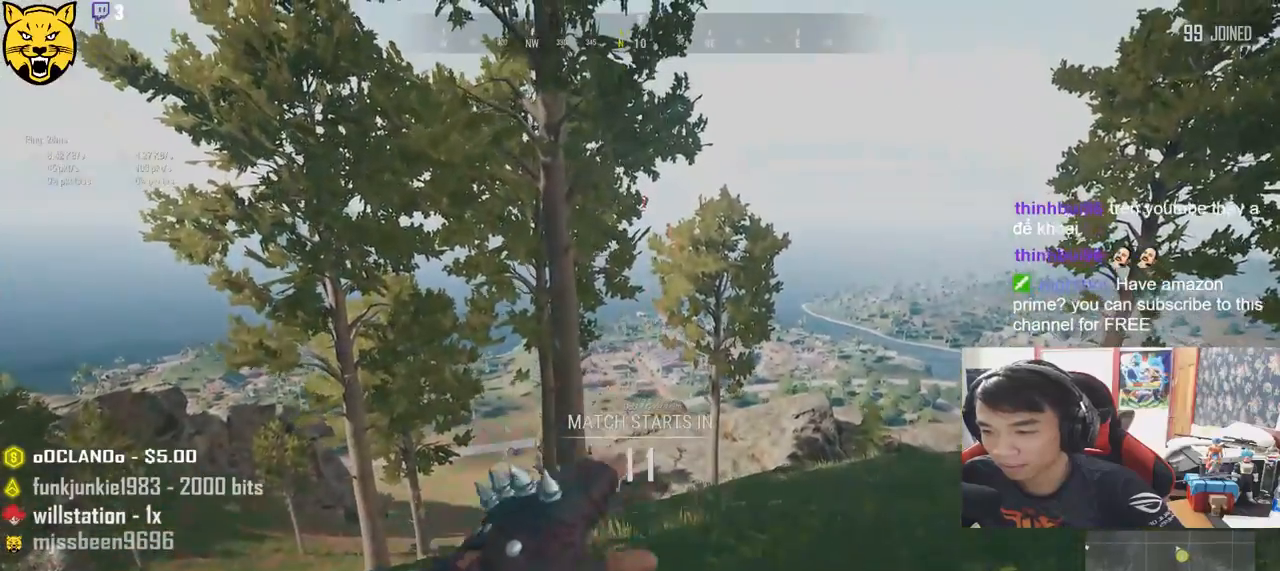
{"keys": ["shift", "w"], "mouse": [], "events": [[83, "space", "up"]]}
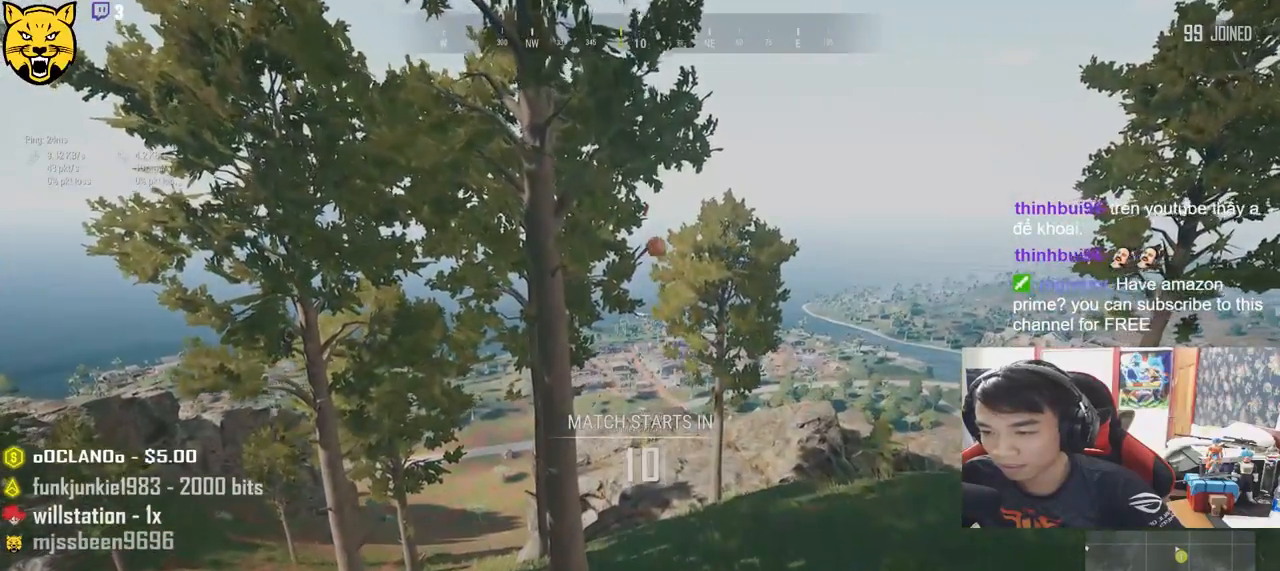
{"keys": ["shift", "w"], "mouse": [], "events": []}